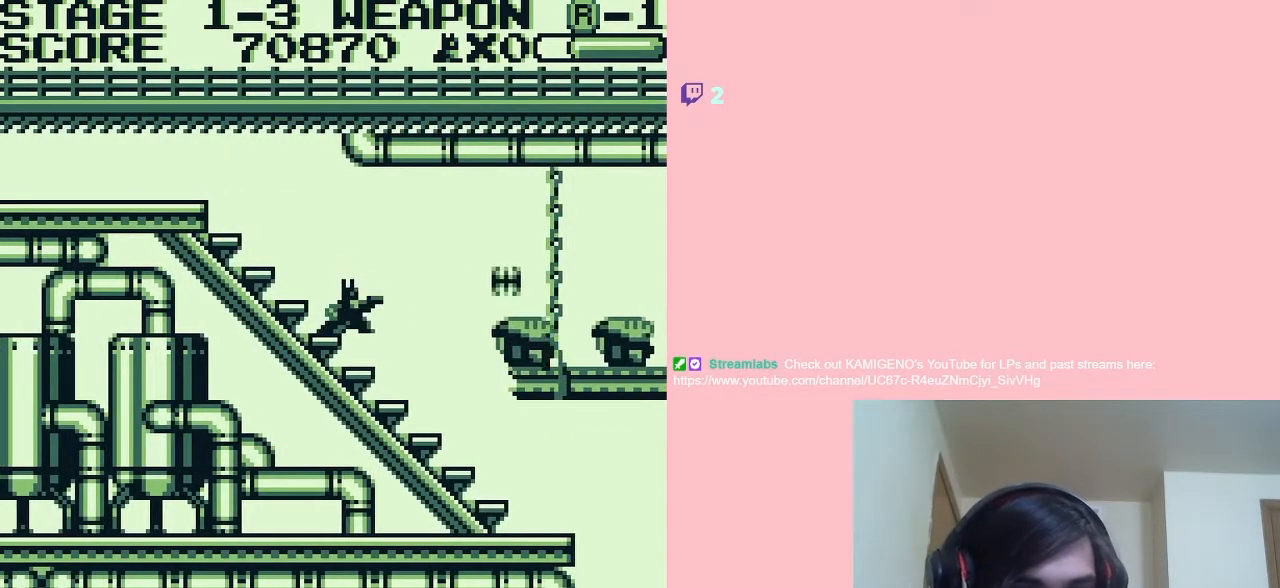
Gameplay with a controller (Nintendo layout); each line is a JSON object with the inputs held at the frame after it. "events" lists button and stick changes between this image and that frame as [ms after this image, input, new state], when the widget could be followed in between. Not read: L2 L3 R2 R3.
{"buttons": [], "left_stick": "center", "right_stick": "center", "events": [[183, "DPAD_DOWN", "up"], [217, "DPAD_LEFT", "down"], [500, "DPAD_LEFT", "up"]]}
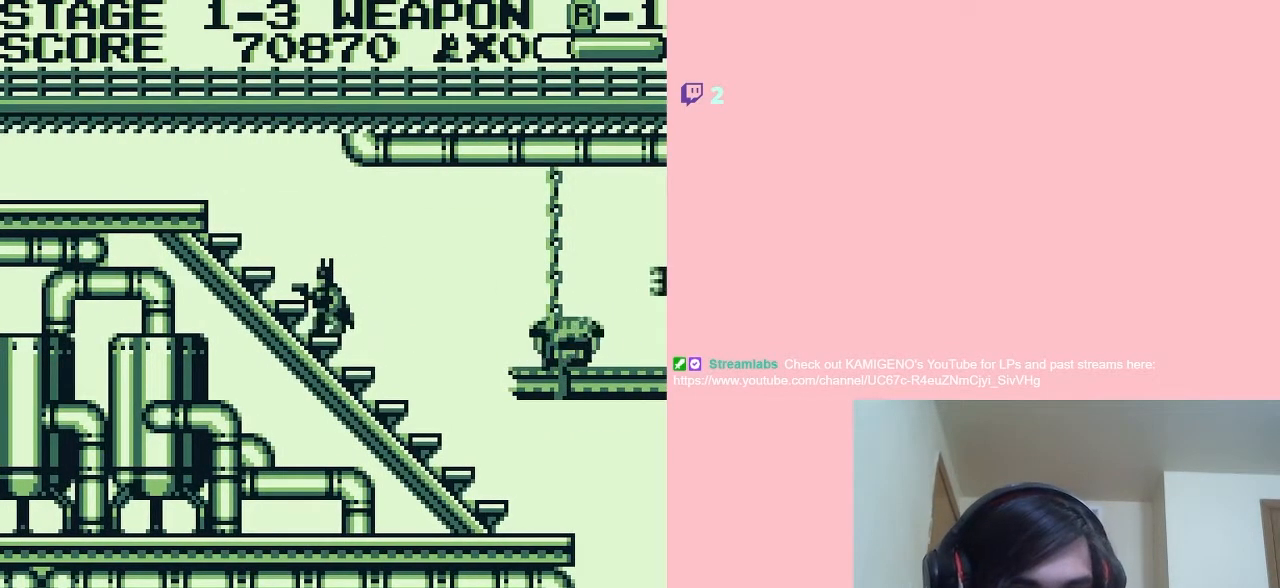
{"buttons": ["DPAD_DOWN"], "left_stick": "center", "right_stick": "center", "events": [[67, "DPAD_RIGHT", "down"], [167, "DPAD_RIGHT", "up"], [217, "DPAD_DOWN", "down"]]}
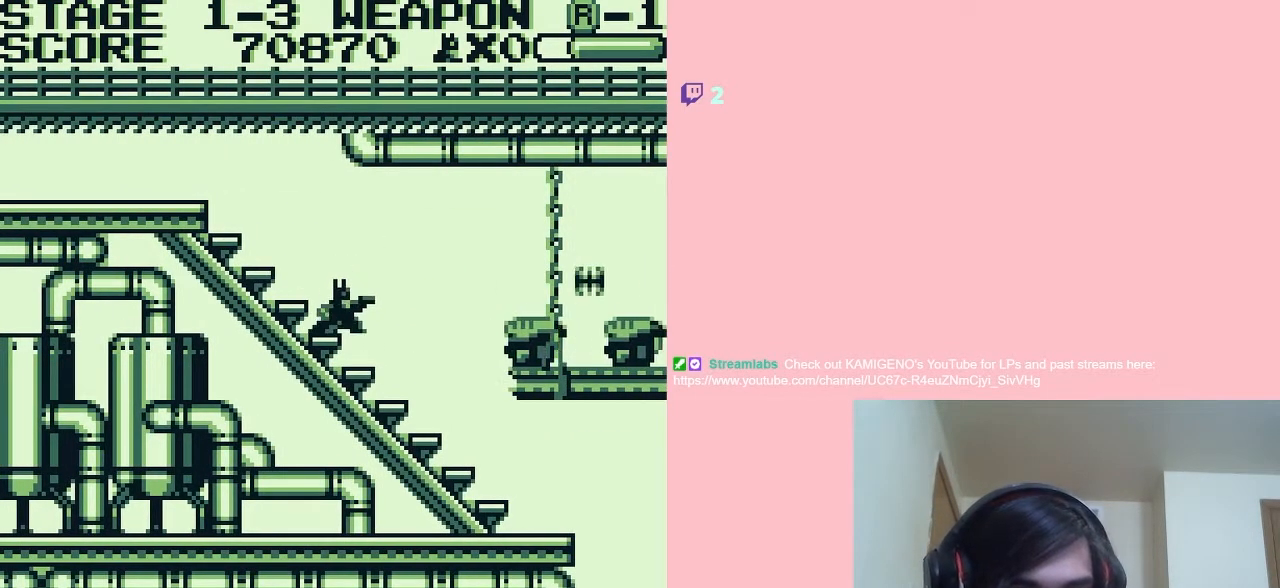
{"buttons": [], "left_stick": "center", "right_stick": "center", "events": [[217, "DPAD_DOWN", "up"], [300, "DPAD_RIGHT", "down"], [483, "DPAD_RIGHT", "up"]]}
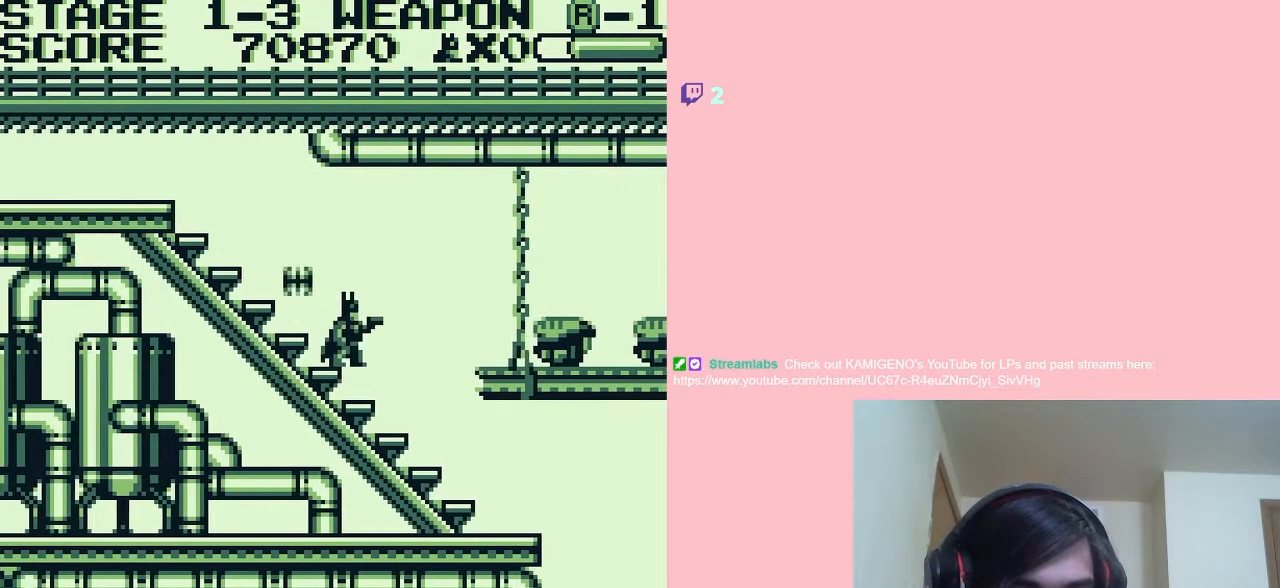
{"buttons": ["DPAD_DOWN"], "left_stick": "center", "right_stick": "center", "events": [[100, "DPAD_DOWN", "down"], [317, "B", "down"], [433, "B", "up"]]}
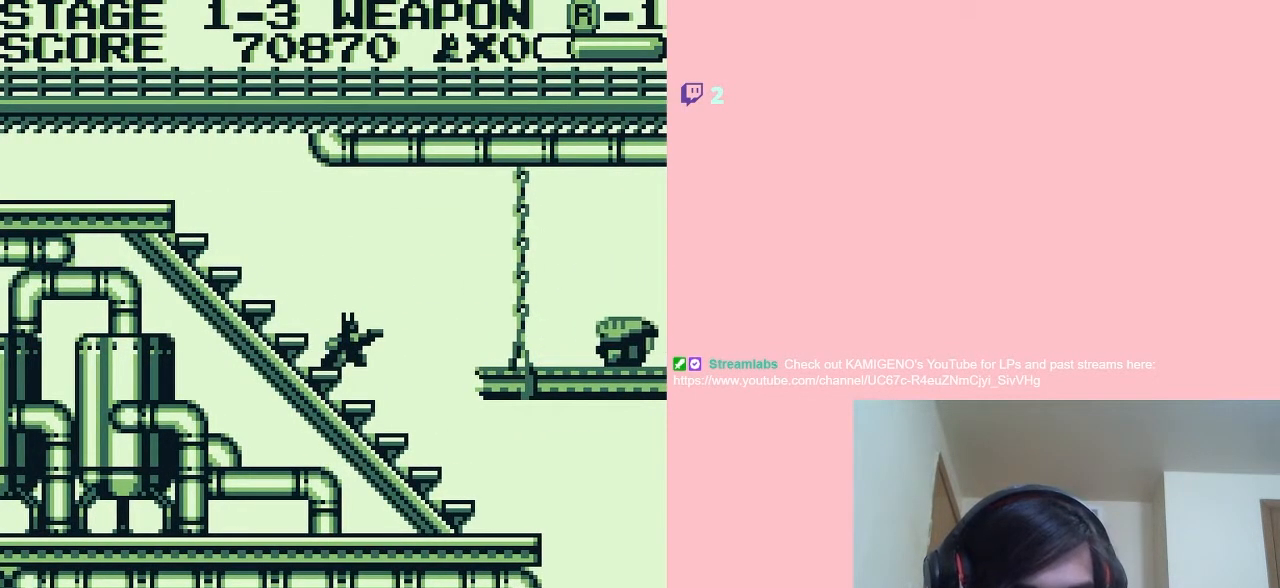
{"buttons": ["DPAD_DOWN"], "left_stick": "center", "right_stick": "center", "events": [[150, "B", "down"], [250, "B", "up"]]}
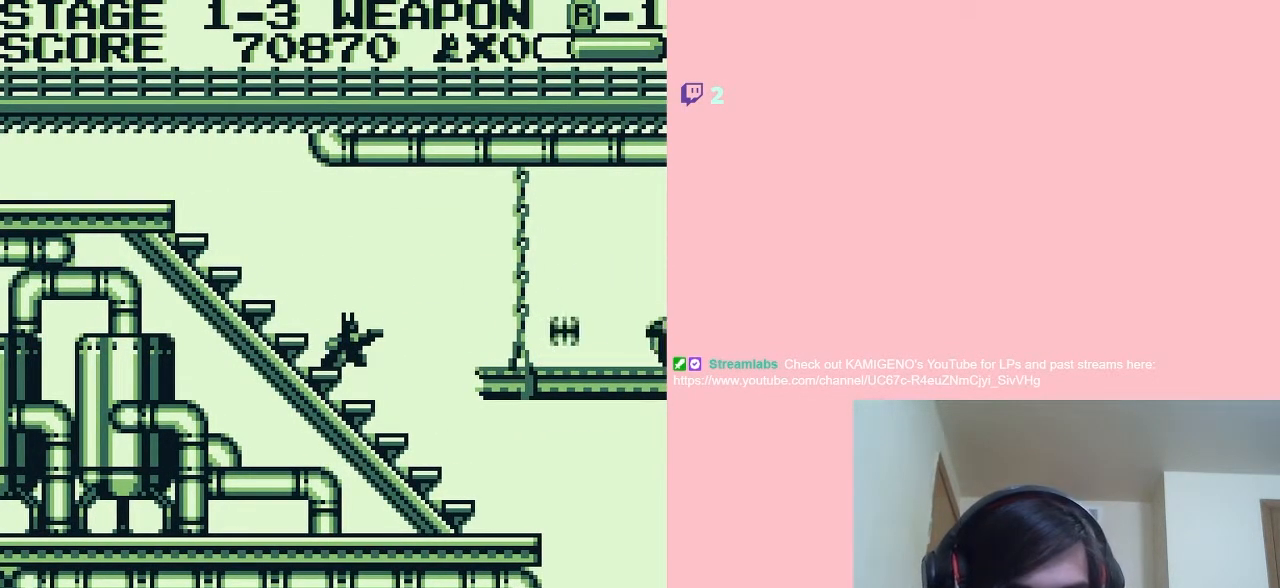
{"buttons": [], "left_stick": "center", "right_stick": "center", "events": [[133, "DPAD_DOWN", "up"]]}
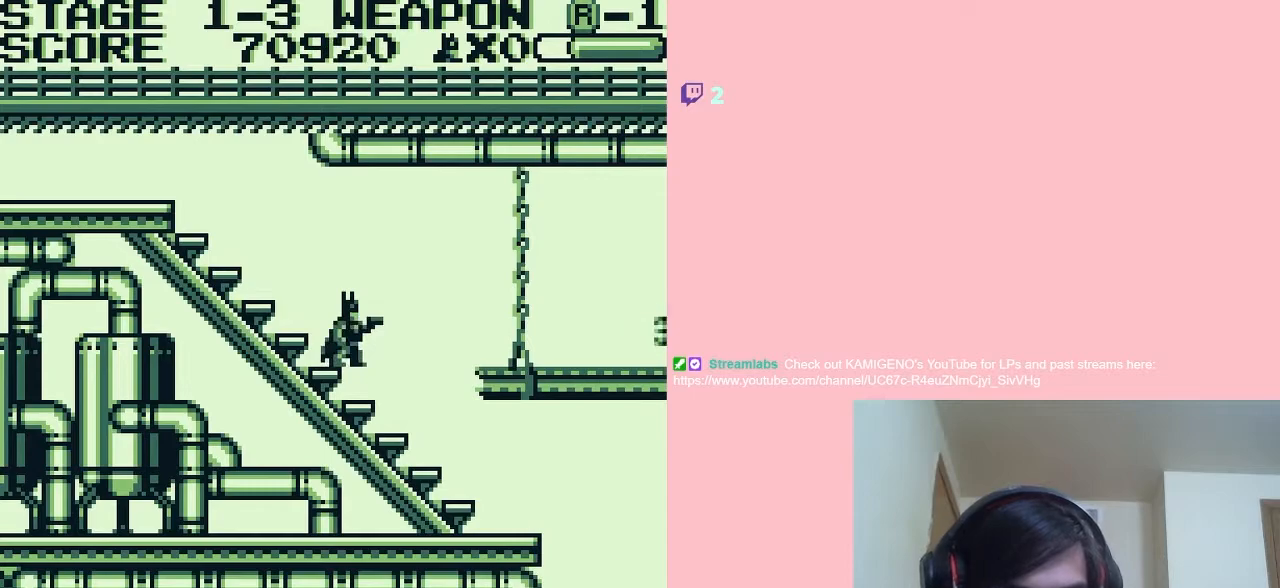
{"buttons": ["DPAD_DOWN"], "left_stick": "center", "right_stick": "center", "events": [[500, "DPAD_DOWN", "down"]]}
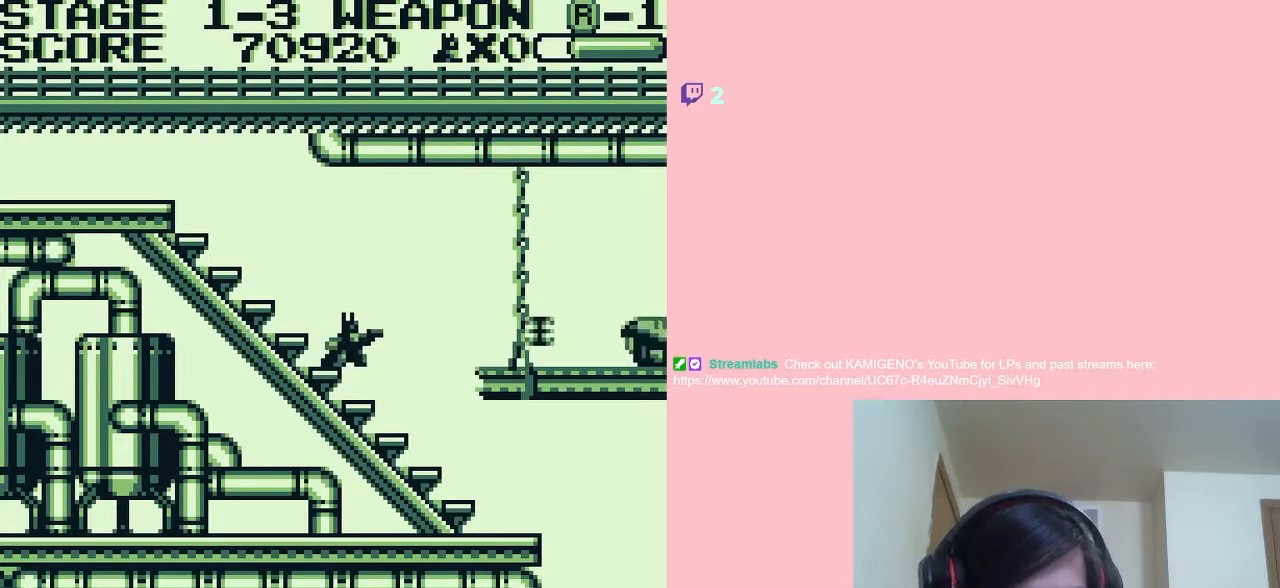
{"buttons": ["B", "DPAD_DOWN"], "left_stick": "center", "right_stick": "center", "events": [[217, "B", "down"], [317, "B", "up"], [400, "B", "down"]]}
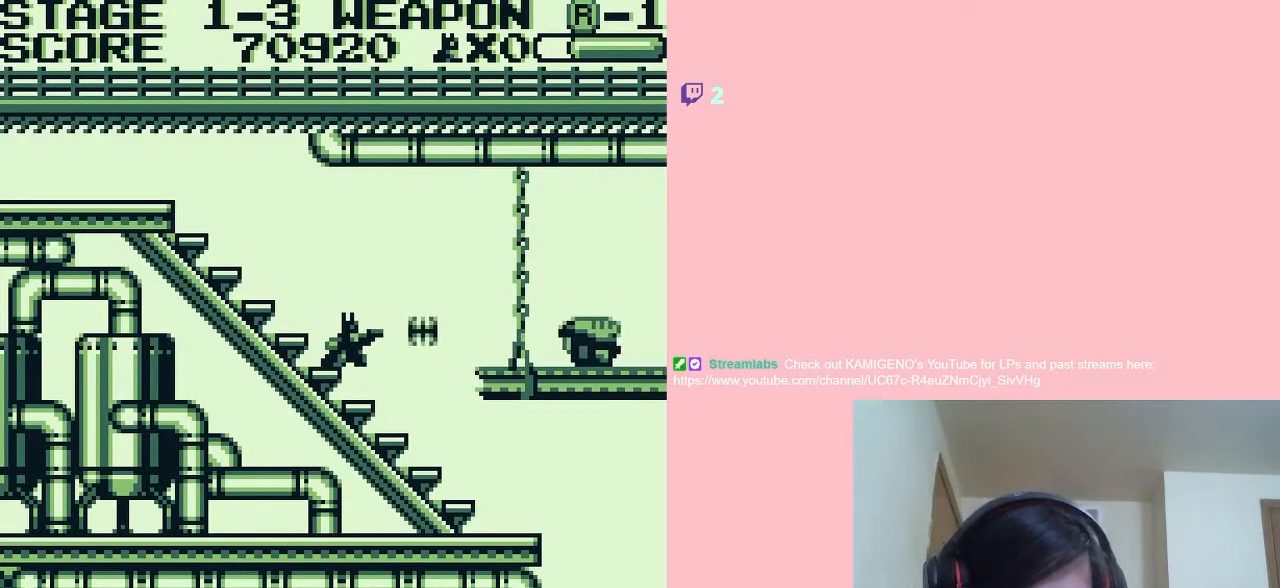
{"buttons": ["A", "DPAD_RIGHT"], "left_stick": "center", "right_stick": "center", "events": [[33, "B", "up"], [117, "B", "down"], [217, "B", "up"], [367, "DPAD_DOWN", "up"], [383, "A", "down"], [450, "DPAD_RIGHT", "down"]]}
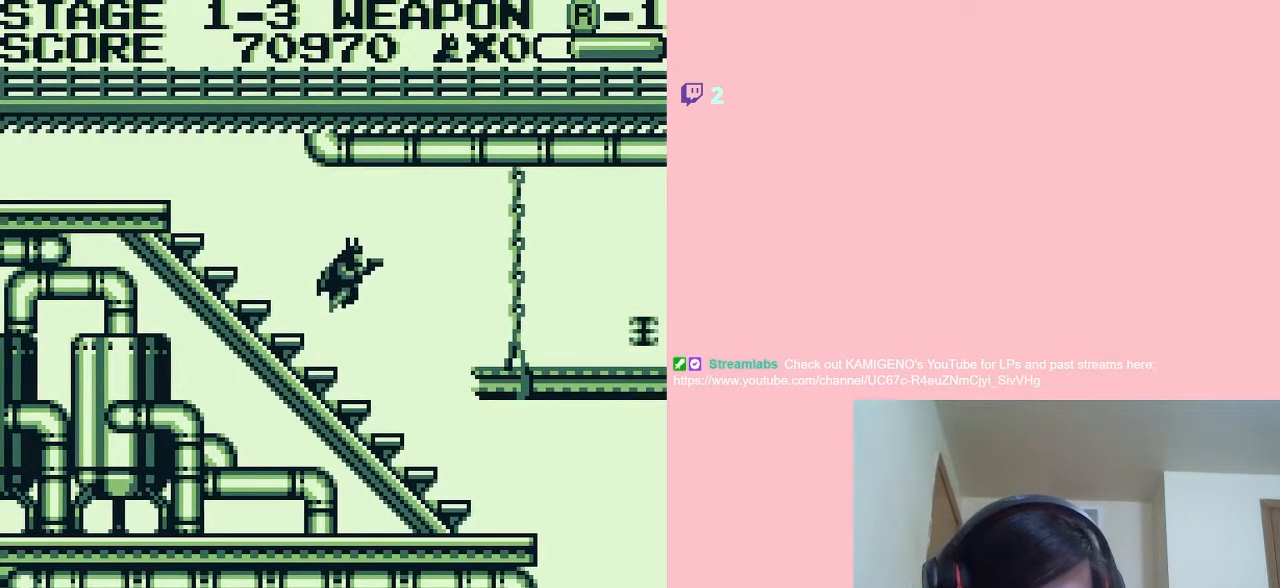
{"buttons": ["A", "DPAD_RIGHT"], "left_stick": "center", "right_stick": "center", "events": []}
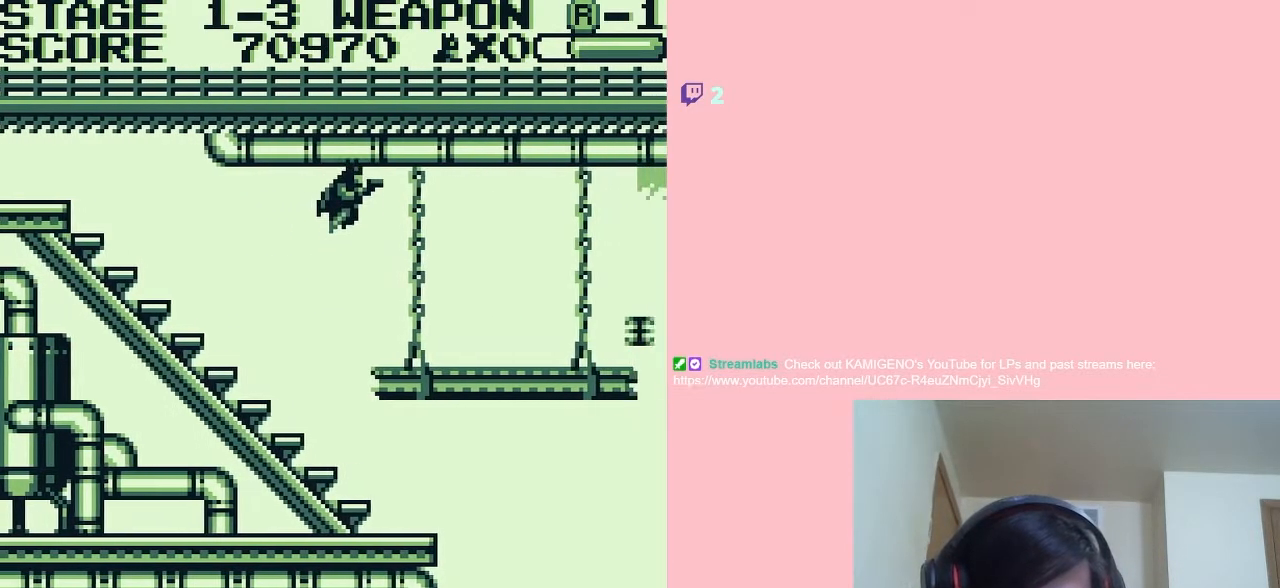
{"buttons": ["DPAD_RIGHT"], "left_stick": "center", "right_stick": "center", "events": [[117, "A", "up"]]}
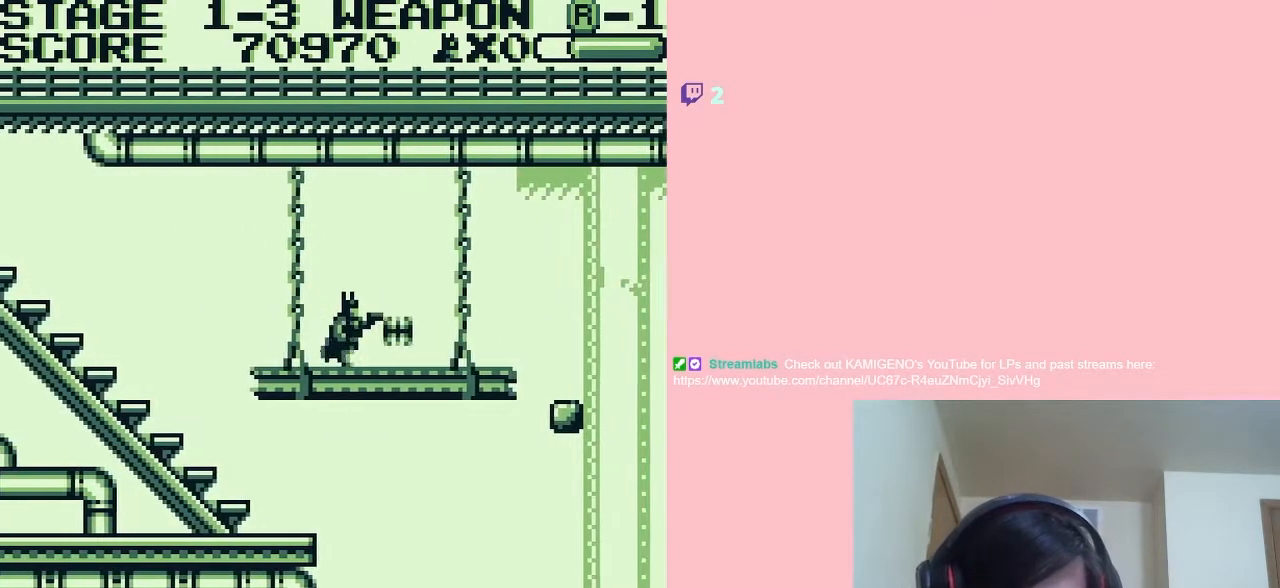
{"buttons": [], "left_stick": "center", "right_stick": "center", "events": [[467, "DPAD_RIGHT", "up"]]}
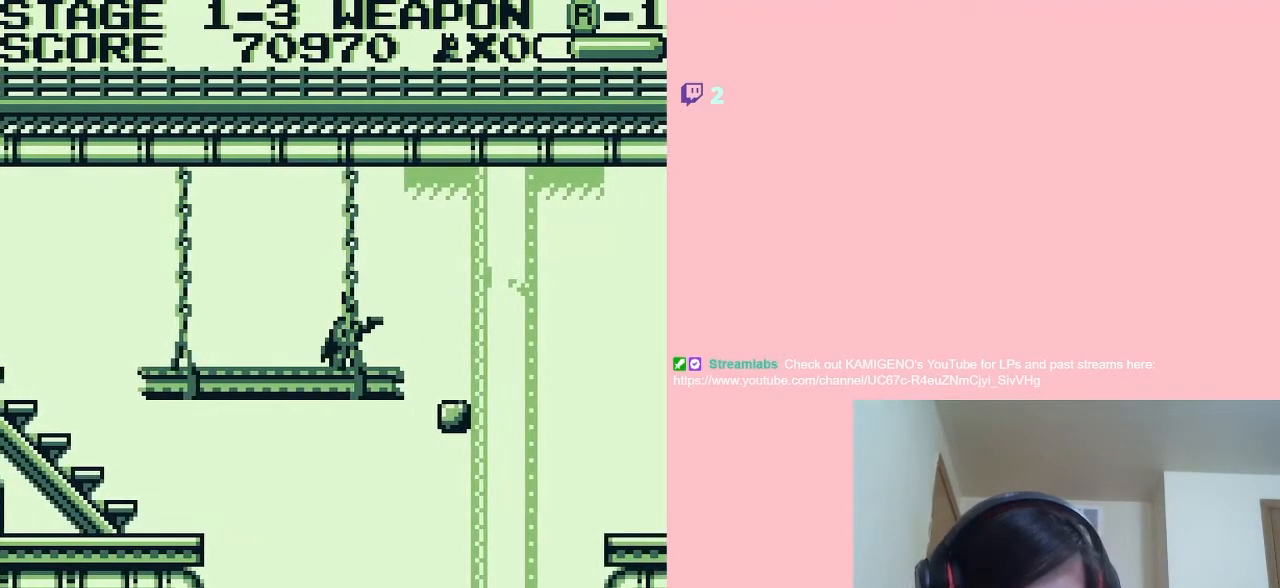
{"buttons": [], "left_stick": "center", "right_stick": "center", "events": []}
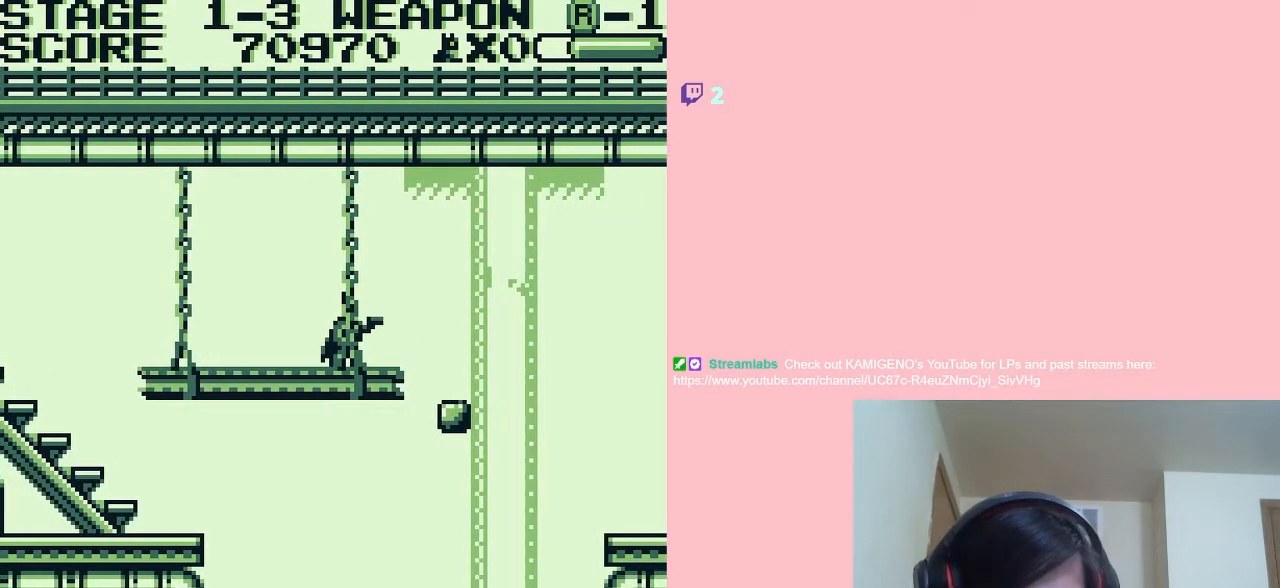
{"buttons": ["A", "DPAD_RIGHT"], "left_stick": "center", "right_stick": "center", "events": [[133, "DPAD_RIGHT", "down"], [350, "A", "down"]]}
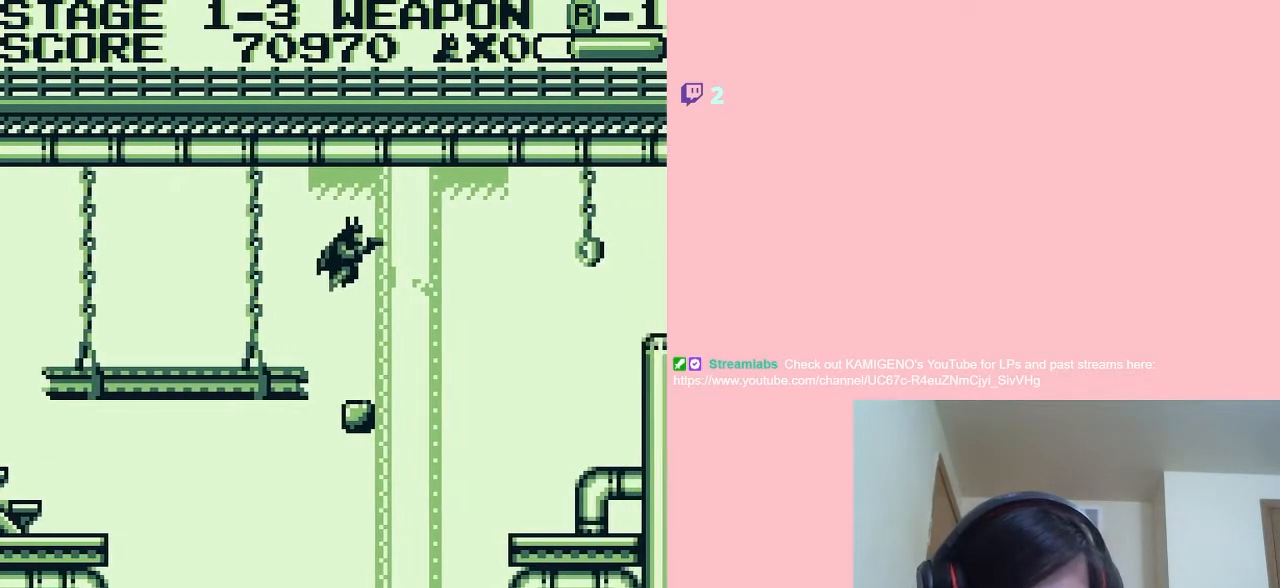
{"buttons": ["DPAD_RIGHT"], "left_stick": "center", "right_stick": "center", "events": [[500, "A", "up"]]}
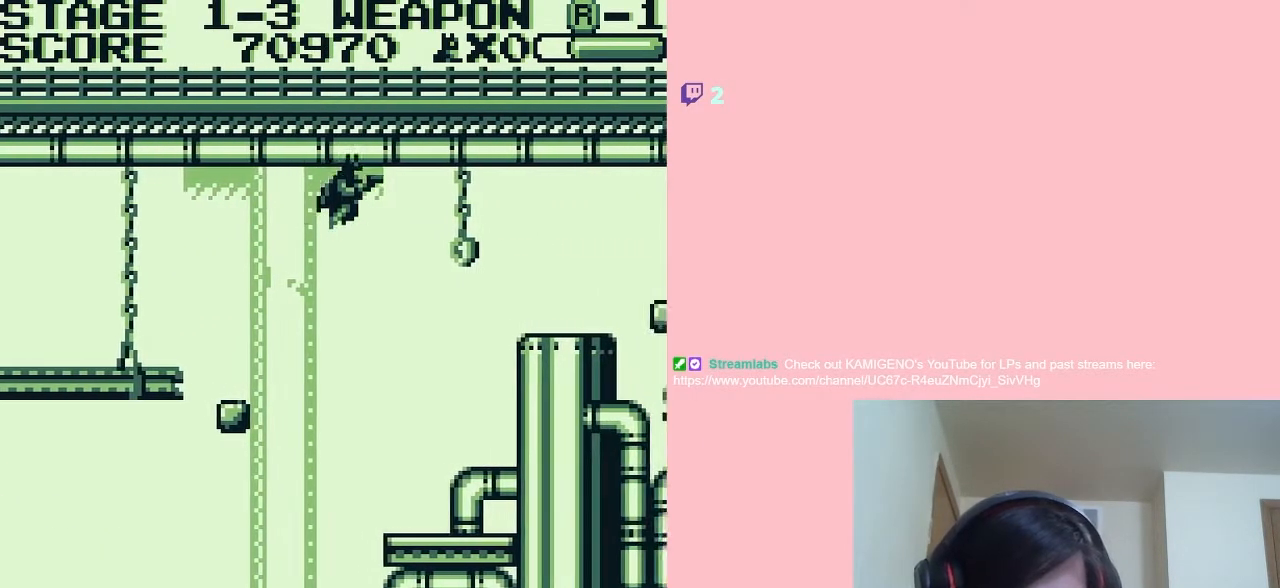
{"buttons": ["DPAD_RIGHT"], "left_stick": "center", "right_stick": "center", "events": [[100, "B", "down"], [400, "B", "up"]]}
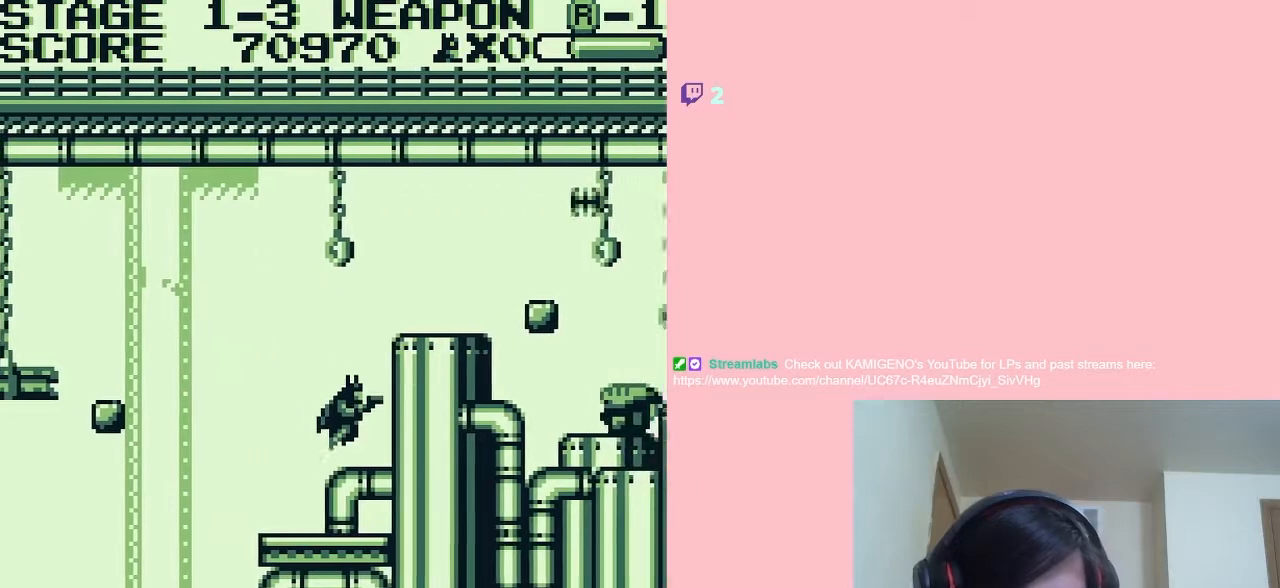
{"buttons": ["A"], "left_stick": "center", "right_stick": "center", "events": [[183, "DPAD_RIGHT", "up"], [250, "A", "down"]]}
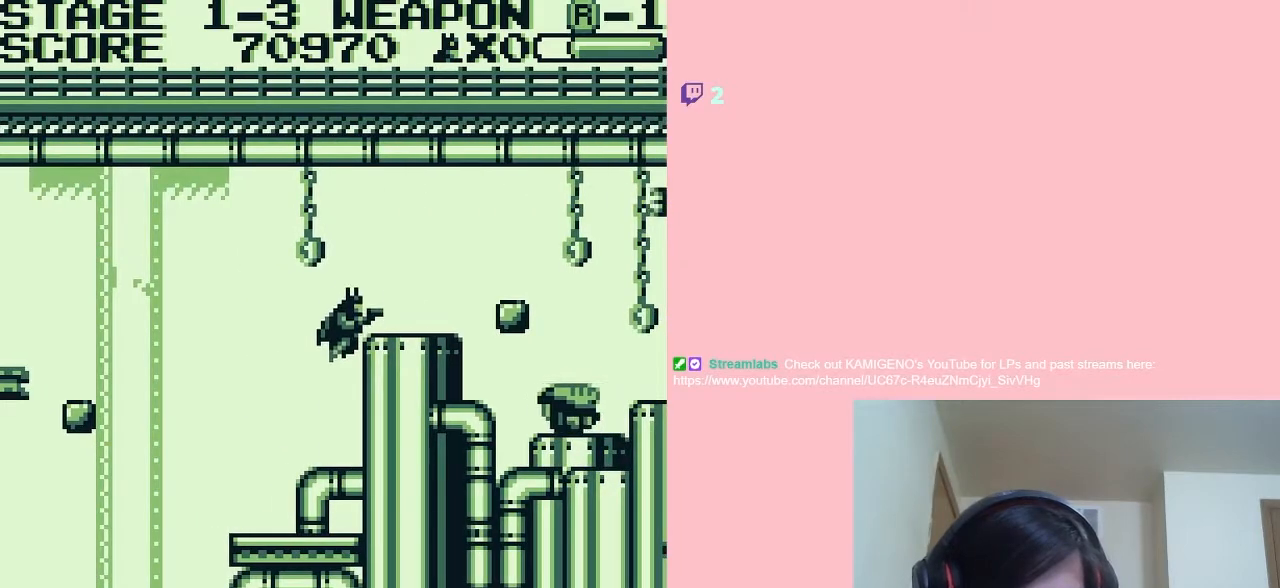
{"buttons": [], "left_stick": "center", "right_stick": "center", "events": [[67, "DPAD_RIGHT", "down"], [250, "A", "up"], [317, "DPAD_RIGHT", "up"]]}
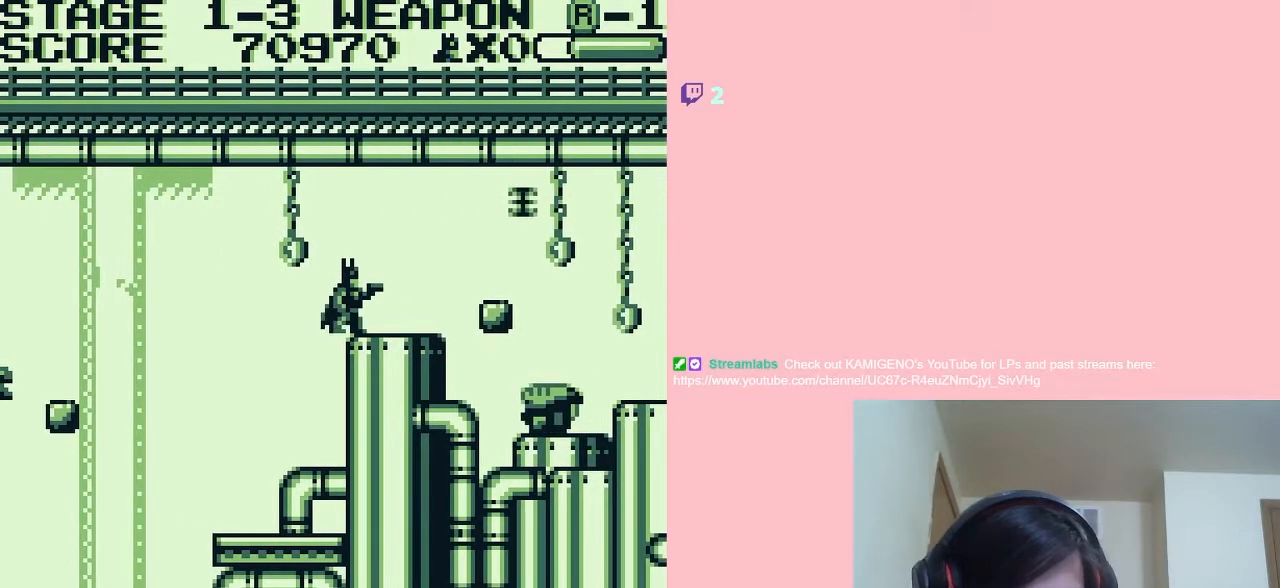
{"buttons": ["DPAD_RIGHT"], "left_stick": "center", "right_stick": "center", "events": [[117, "DPAD_RIGHT", "down"]]}
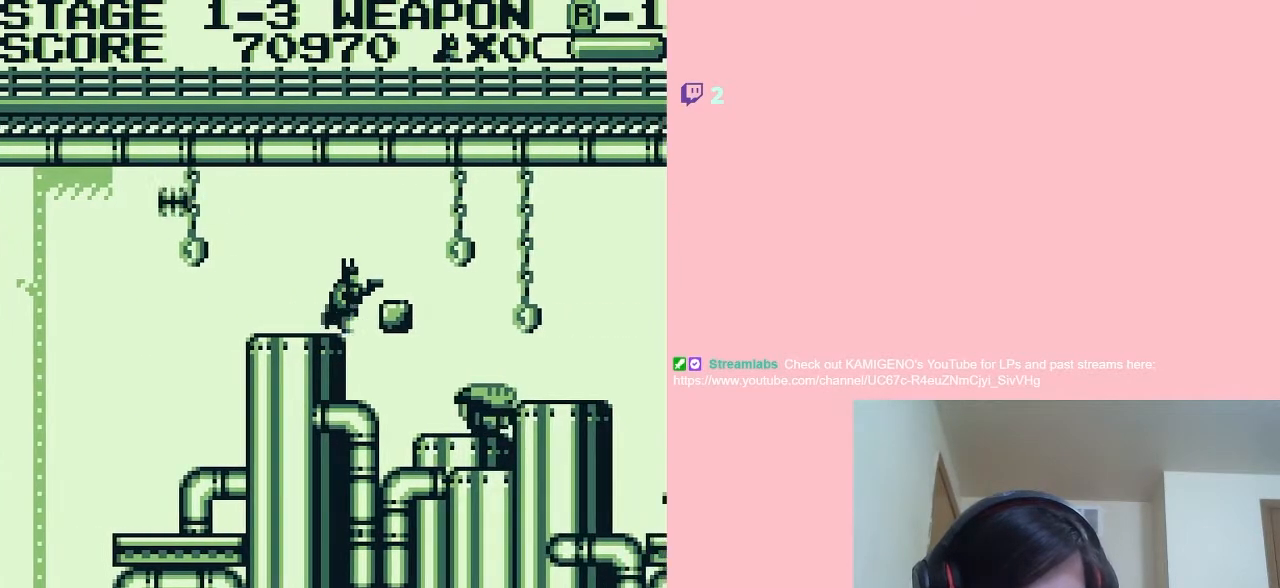
{"buttons": [], "left_stick": "center", "right_stick": "center", "events": [[33, "DPAD_RIGHT", "up"], [217, "DPAD_DOWN", "down"], [283, "DPAD_DOWN", "up"]]}
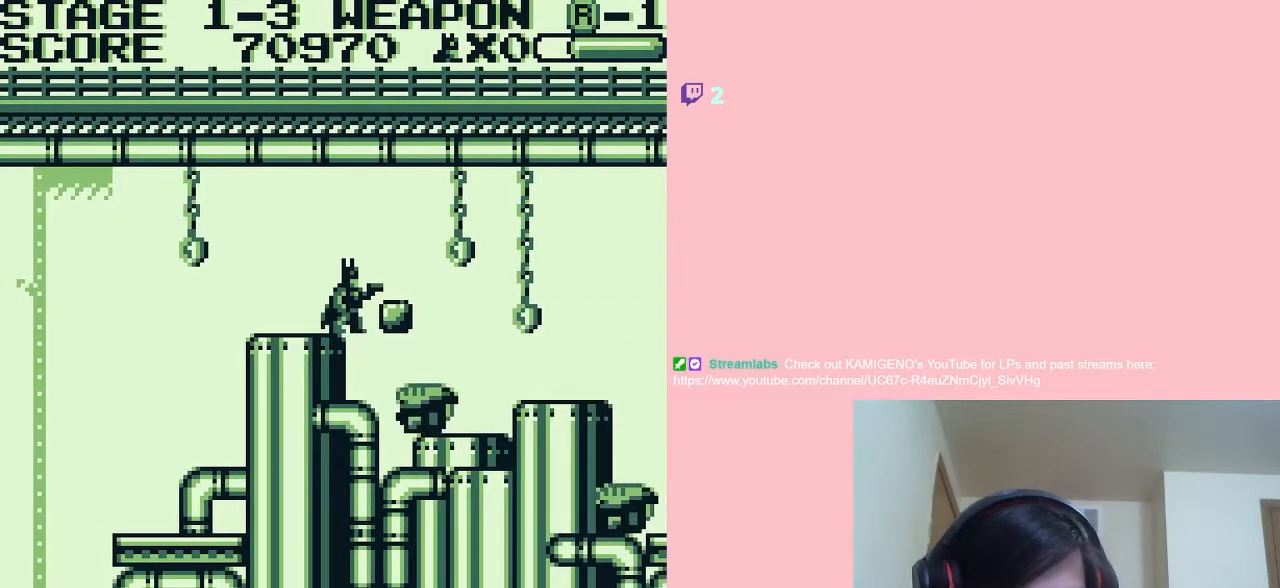
{"buttons": ["DPAD_DOWN"], "left_stick": "center", "right_stick": "center", "events": [[217, "DPAD_RIGHT", "down"], [350, "DPAD_RIGHT", "up"], [417, "DPAD_DOWN", "down"]]}
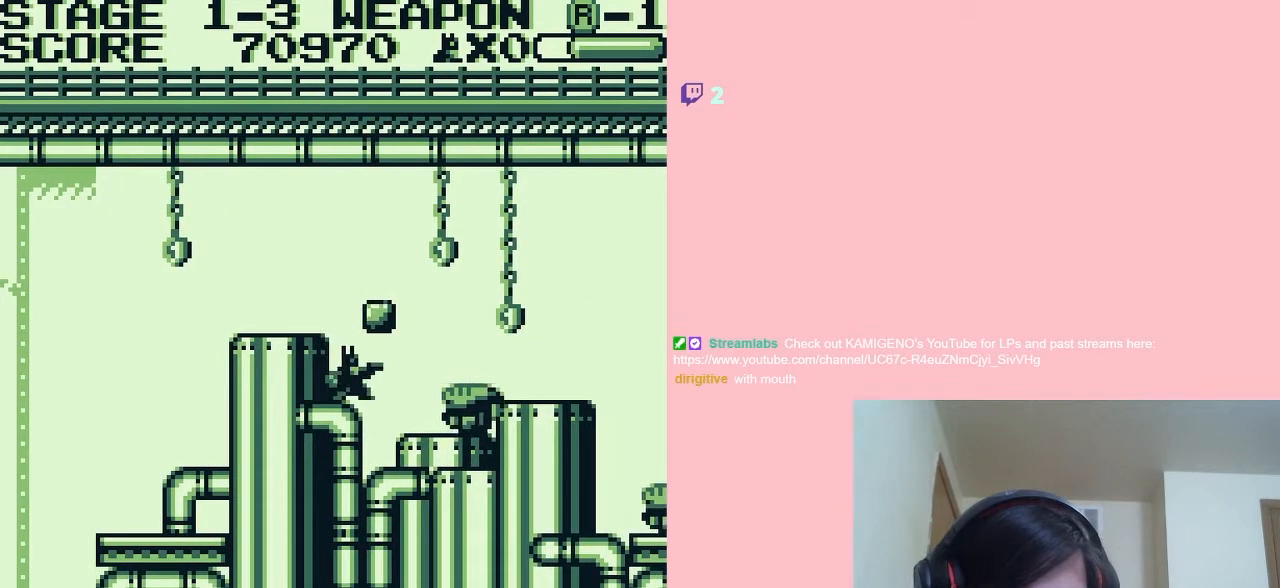
{"buttons": ["DPAD_DOWN"], "left_stick": "center", "right_stick": "center", "events": [[117, "B", "down"], [250, "B", "up"]]}
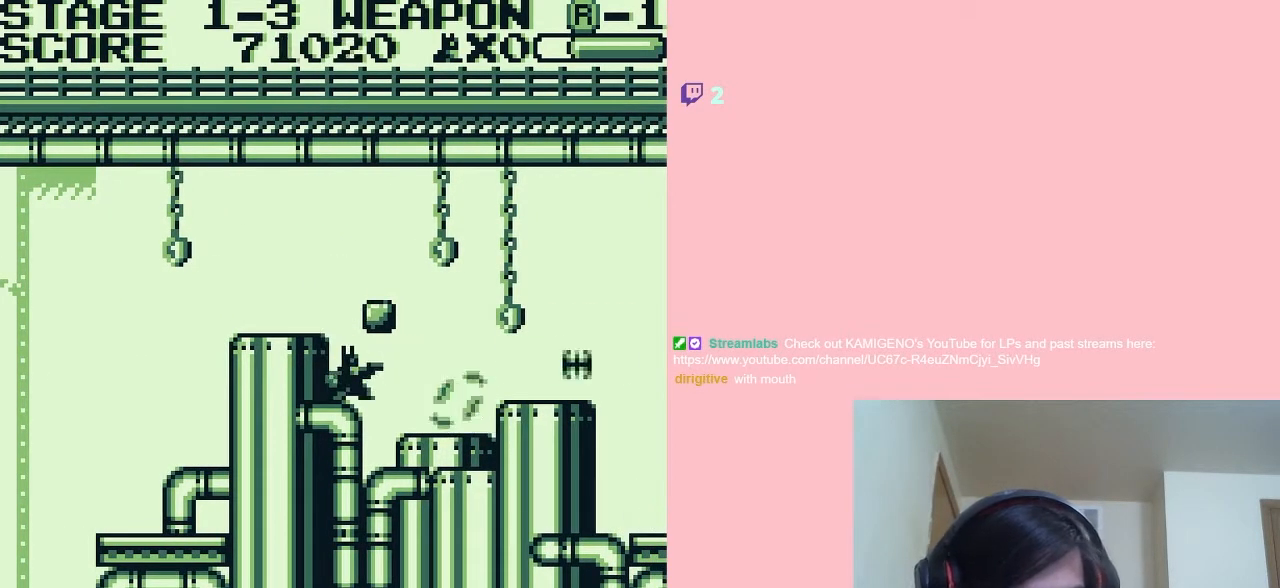
{"buttons": ["A", "DPAD_DOWN"], "left_stick": "center", "right_stick": "center", "events": [[500, "A", "down"]]}
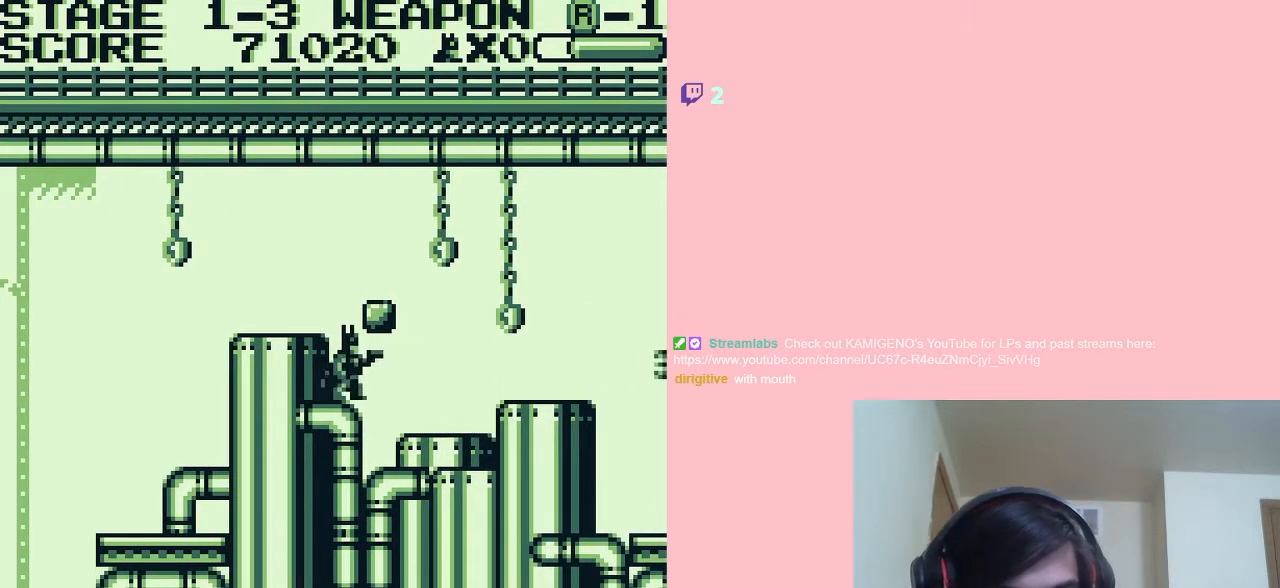
{"buttons": ["DPAD_RIGHT"], "left_stick": "center", "right_stick": "center", "events": [[33, "DPAD_DOWN", "up"], [33, "DPAD_RIGHT", "down"], [100, "A", "up"]]}
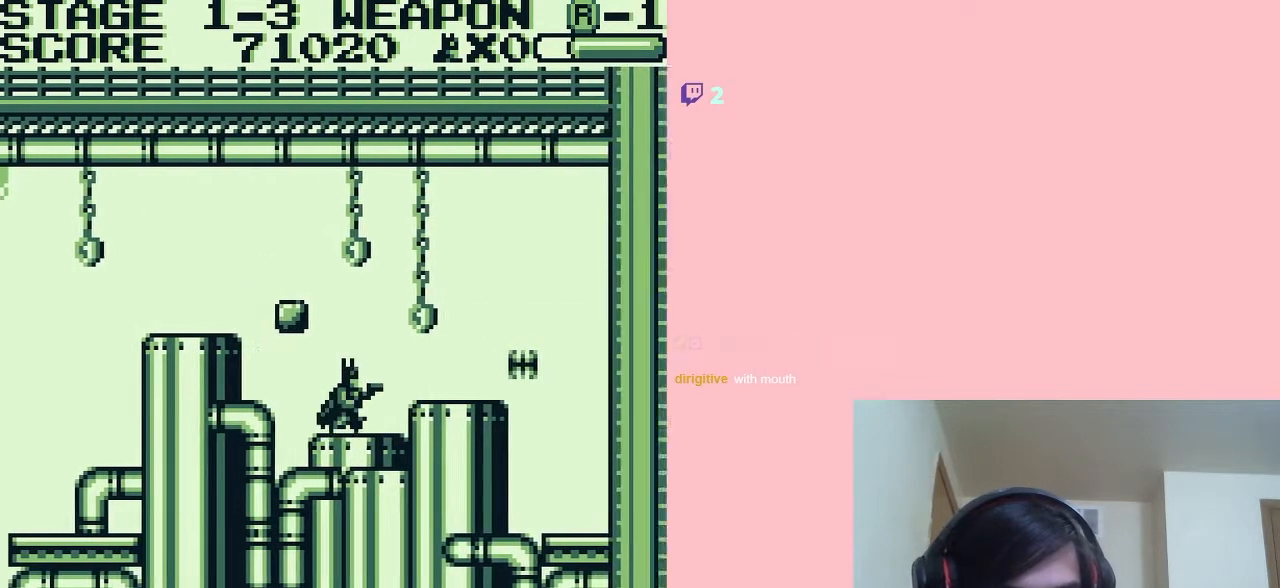
{"buttons": [], "left_stick": "center", "right_stick": "center", "events": [[367, "DPAD_RIGHT", "up"]]}
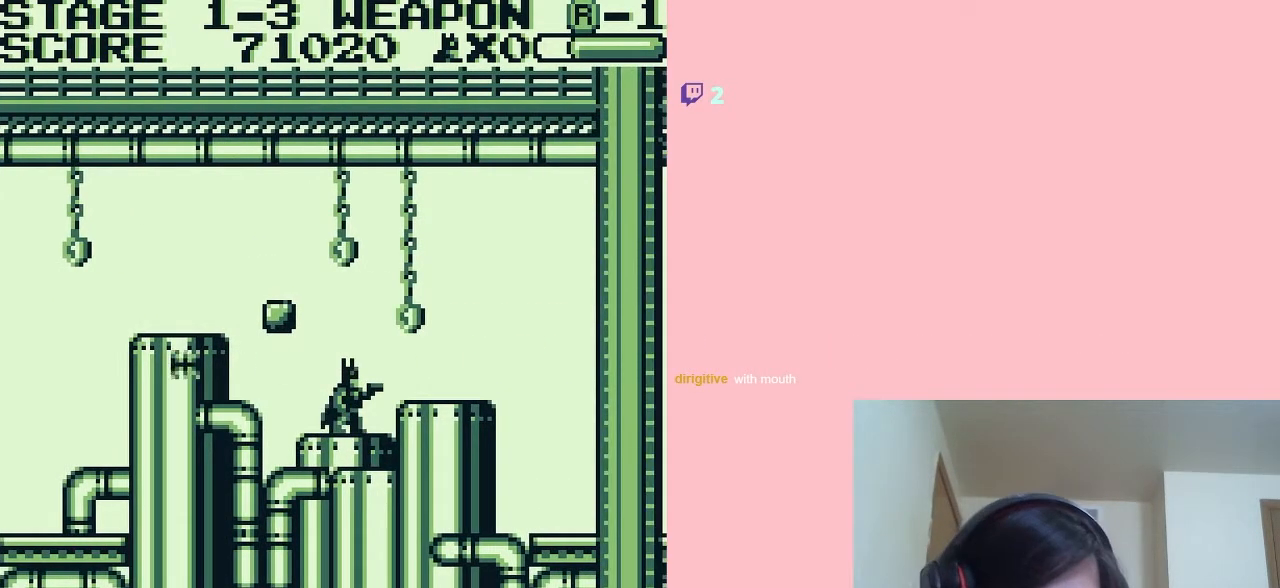
{"buttons": [], "left_stick": "center", "right_stick": "center", "events": []}
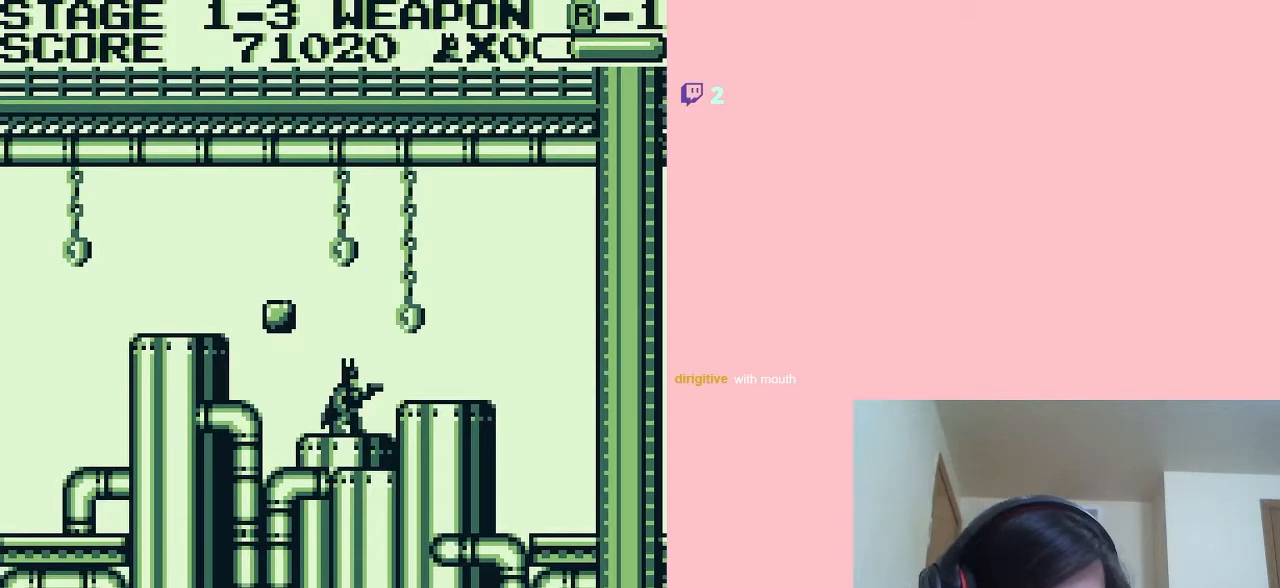
{"buttons": [], "left_stick": "center", "right_stick": "center", "events": []}
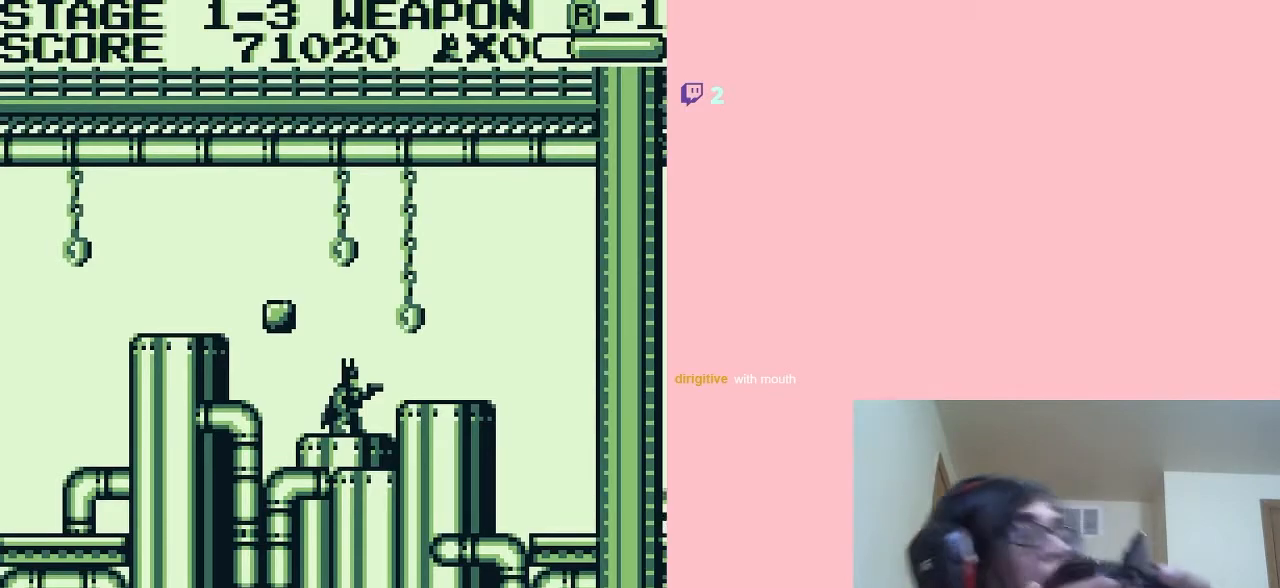
{"buttons": [], "left_stick": "center", "right_stick": "center", "events": []}
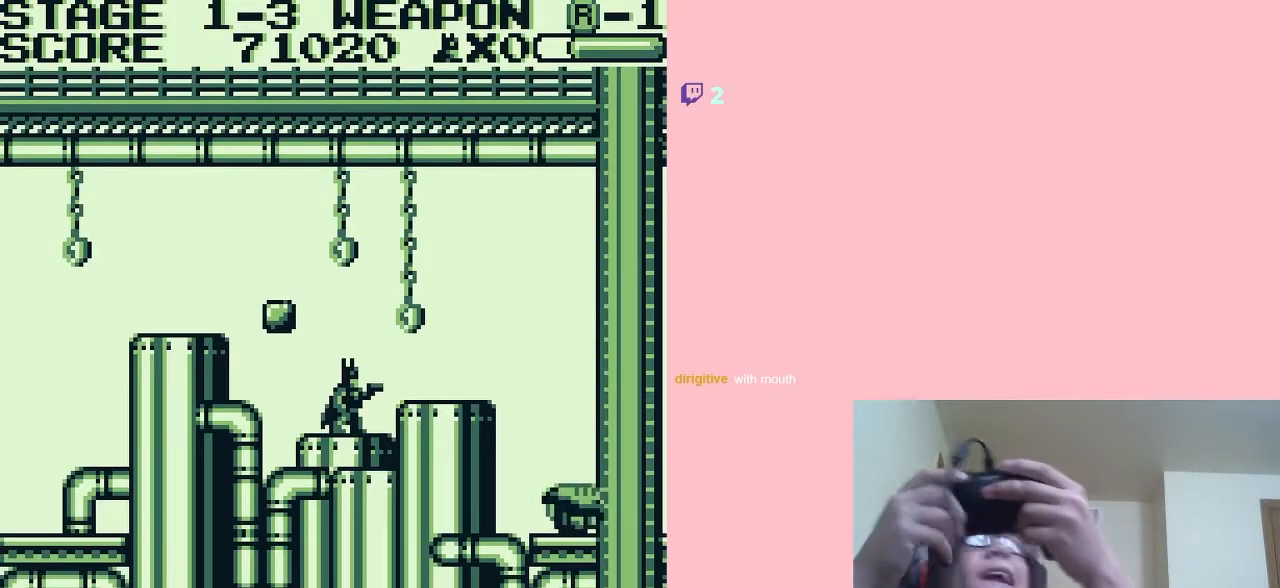
{"buttons": [], "left_stick": "center", "right_stick": "center", "events": []}
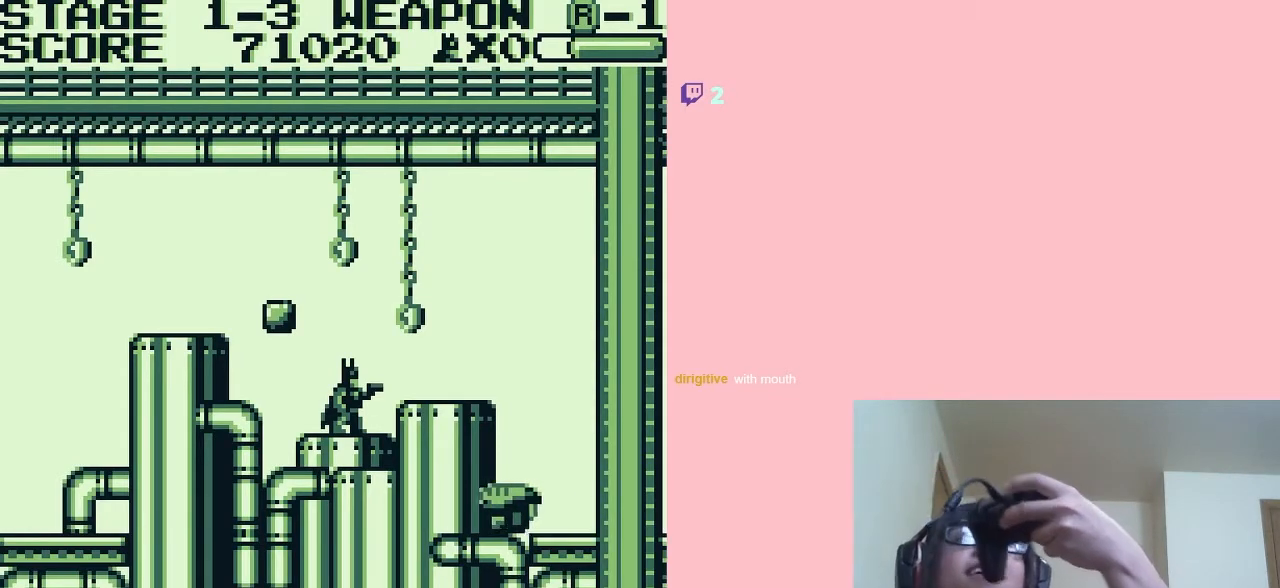
{"buttons": [], "left_stick": "center", "right_stick": "center", "events": []}